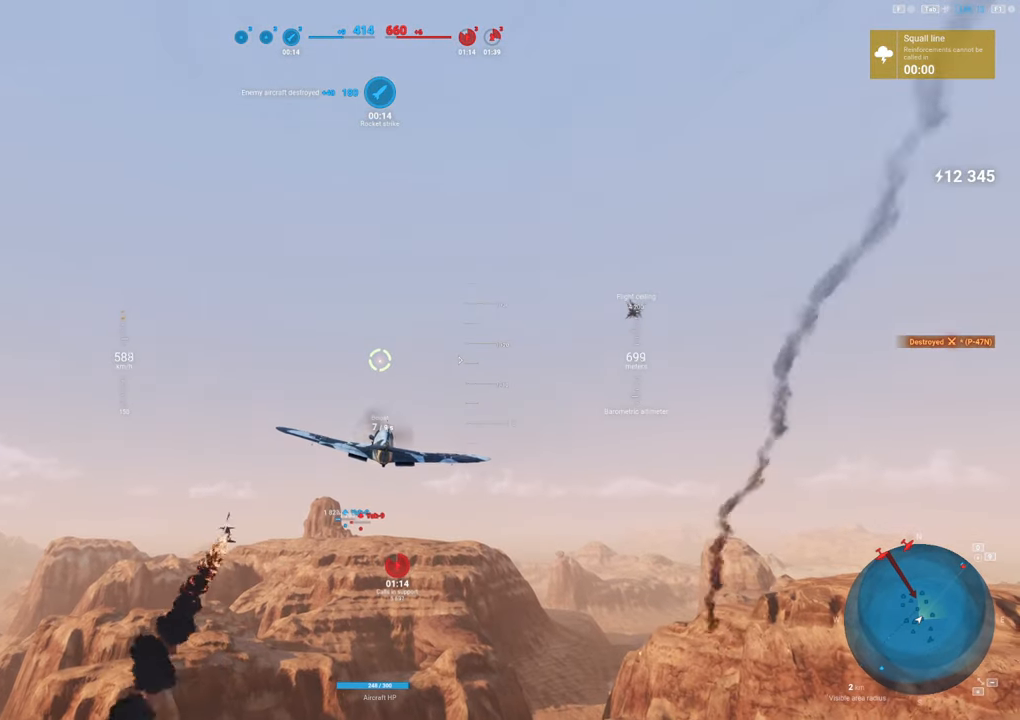
Gameplay with keyboard and mouse; each line is a JSON object with the keys and mouse buttons held at the frame after it. "events" lists presses ("down") and releases ("up") of "1", "2", "3", "4", "5", "a", "alt", "c", "caps_lock", "ctrl", "d", "e", "f", "g", "q", "r", "s", "shift", "space", "t", "tab", "v", "w", "x", "z", "mouse_left", "mouse_wheel" and "mouse_right" between this image and that frame as [ms after this image, input, new state], when the widget could be followed in between. "mouse_left", "mouse_wheel", "mouse_right" = the "left", "wheel", "right" buttons of the "mouse" list. No other keys are recorded. "wheel" means that the mouse wheel is clicked or scrolled. "mouse_move" is the direction in which the mouse moves at that frame (one of eight, or "still"), when it could be read.
{"keys": ["shift"], "mouse": [], "mouse_move": "still", "events": []}
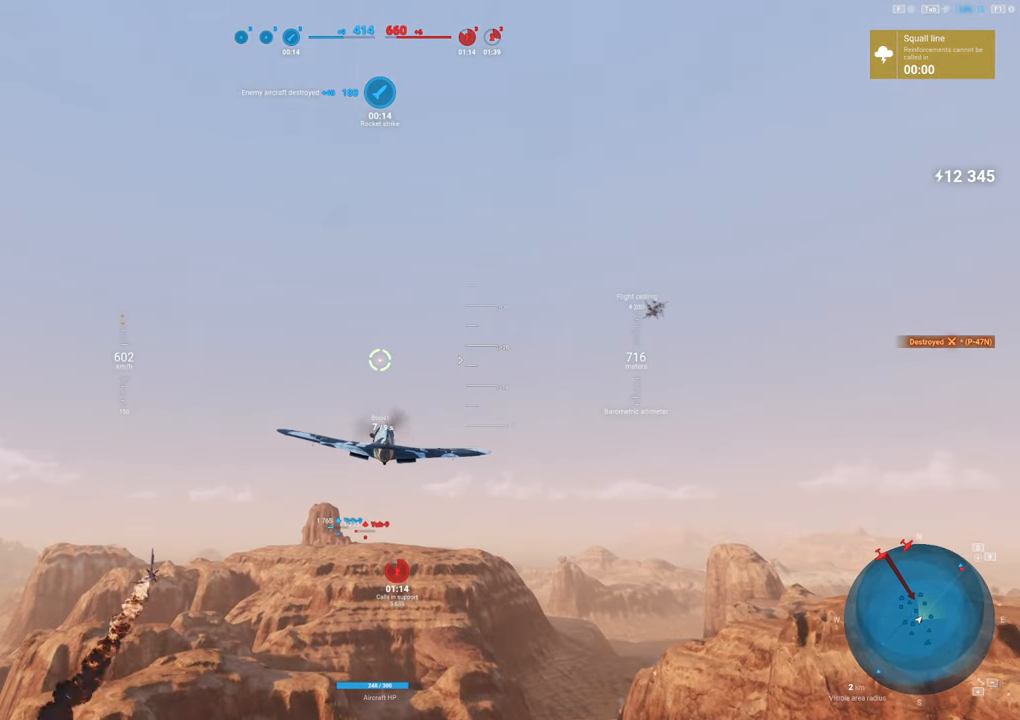
{"keys": ["shift"], "mouse": [], "mouse_move": "down", "events": []}
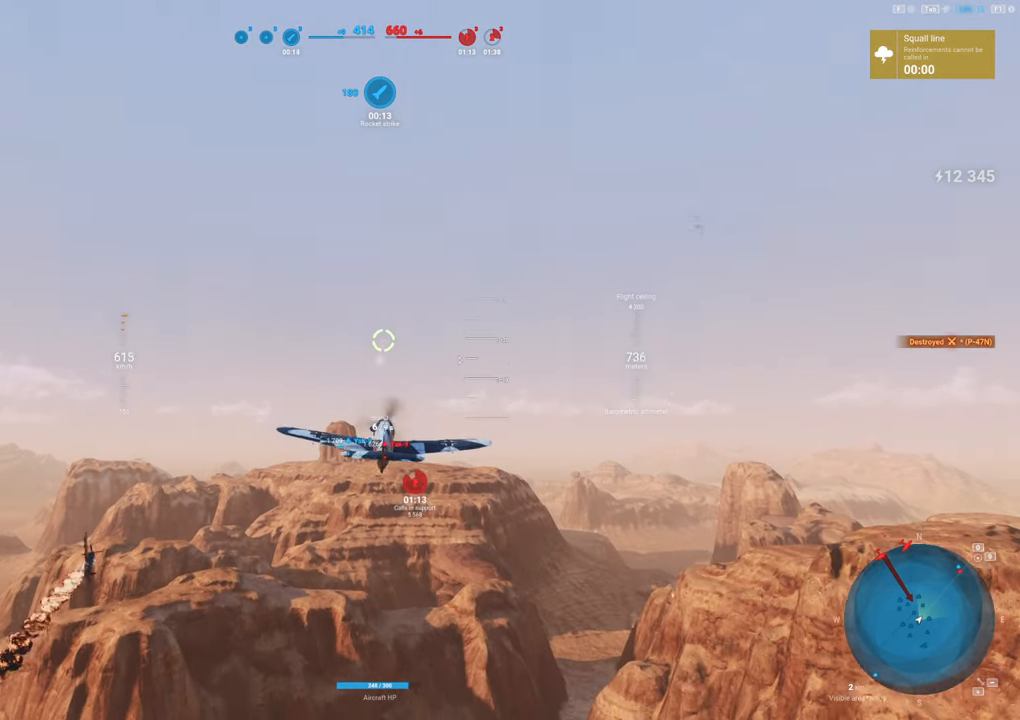
{"keys": ["shift"], "mouse": [], "mouse_move": "down", "events": []}
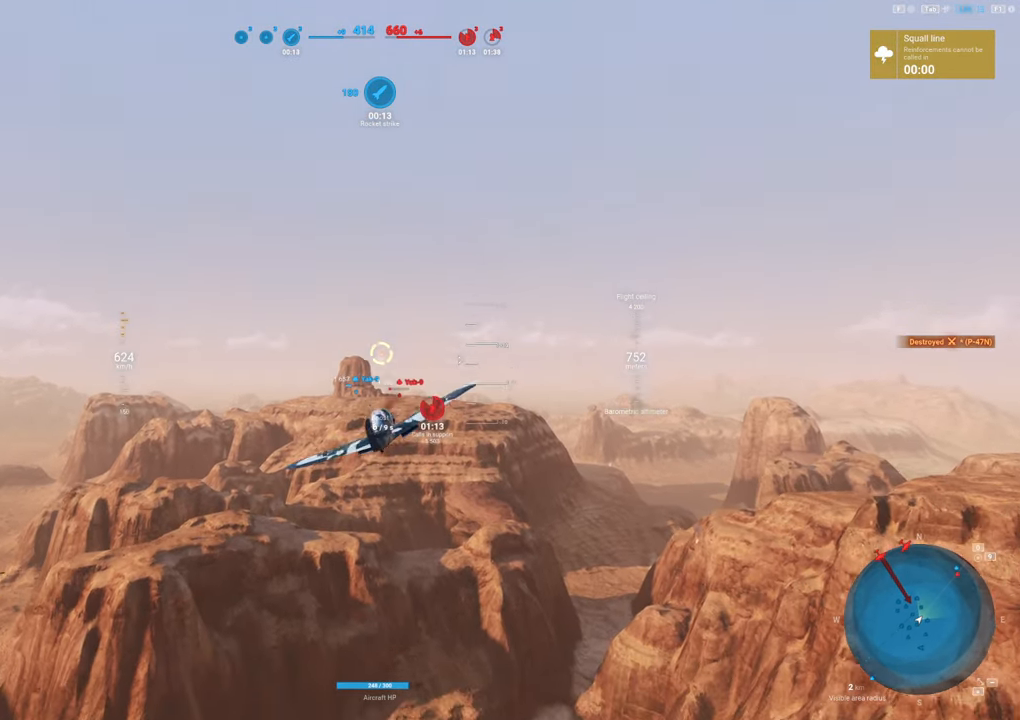
{"keys": ["shift"], "mouse": [], "mouse_move": "down-left", "events": [[200, "d", "down"], [467, "d", "up"]]}
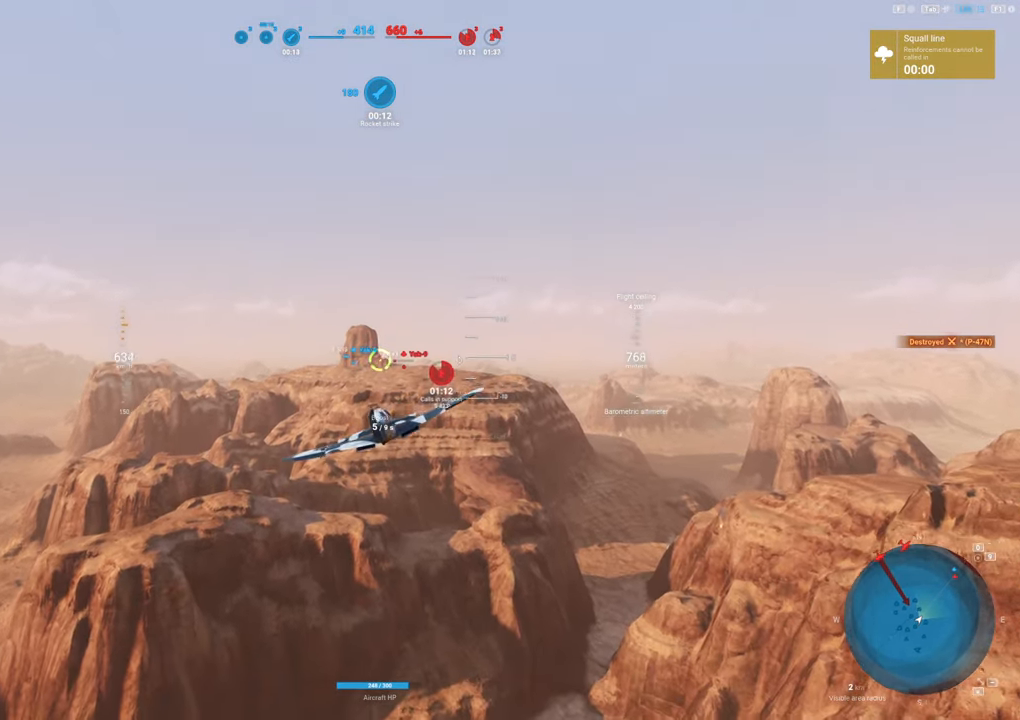
{"keys": ["shift"], "mouse": [], "mouse_move": "still", "events": []}
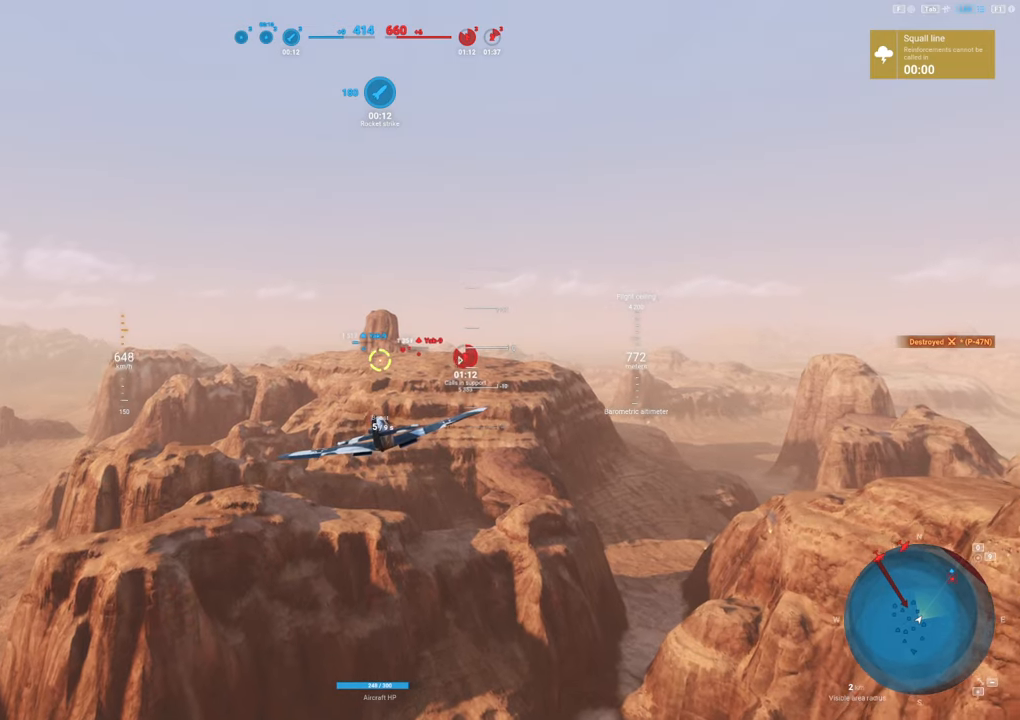
{"keys": ["shift"], "mouse": [], "mouse_move": "still", "events": []}
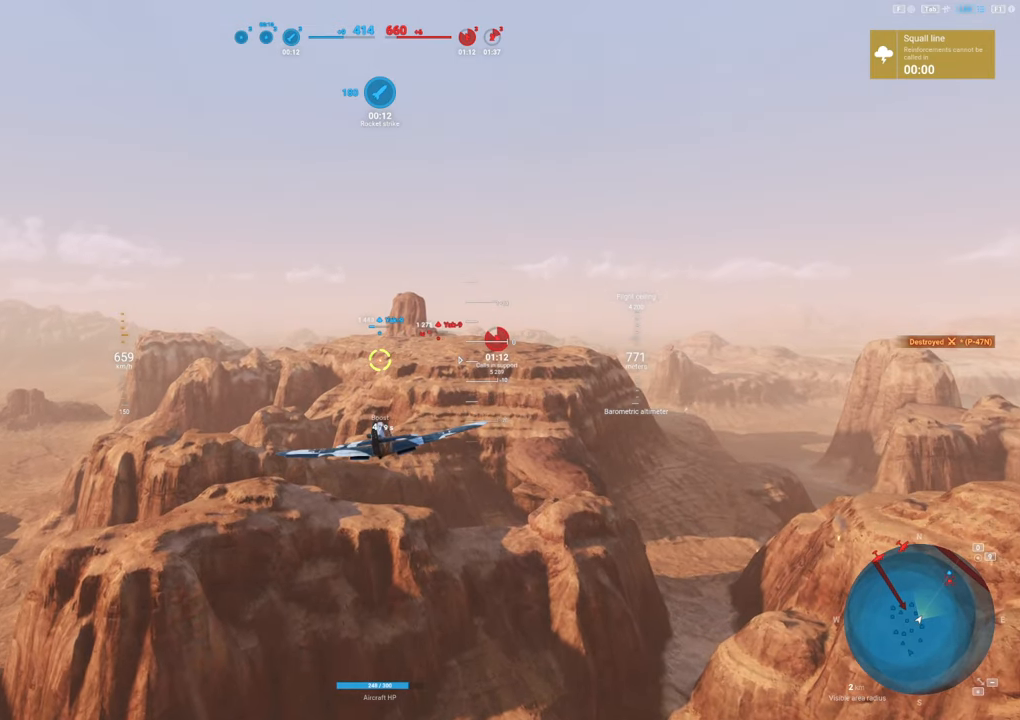
{"keys": ["shift"], "mouse": [], "mouse_move": "still", "events": []}
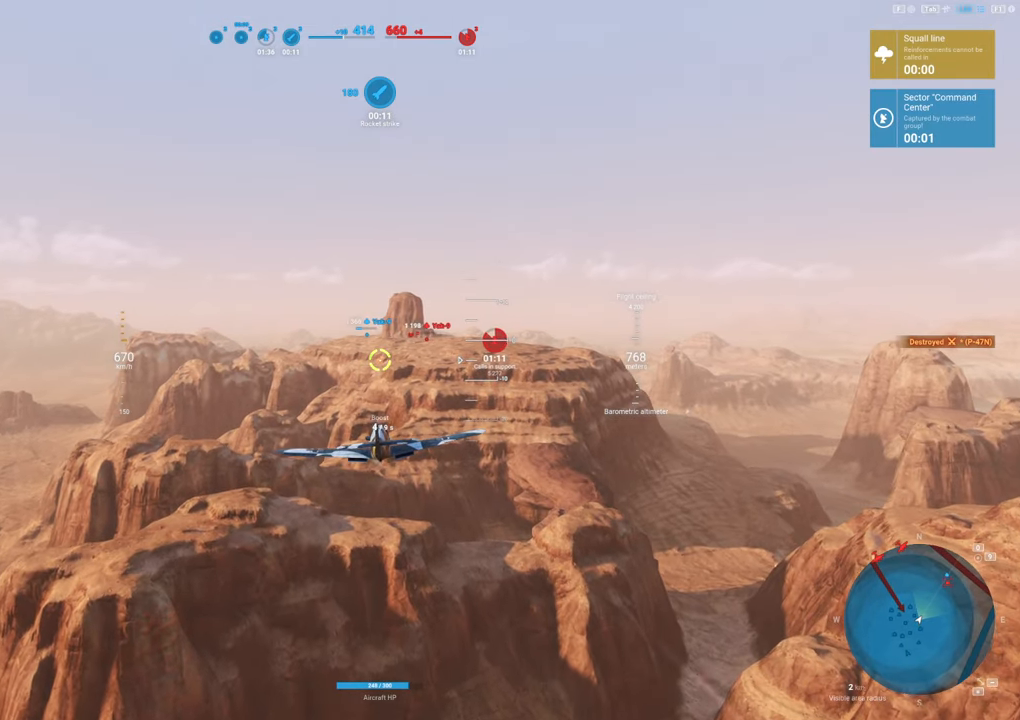
{"keys": ["shift"], "mouse": [], "mouse_move": "still", "events": []}
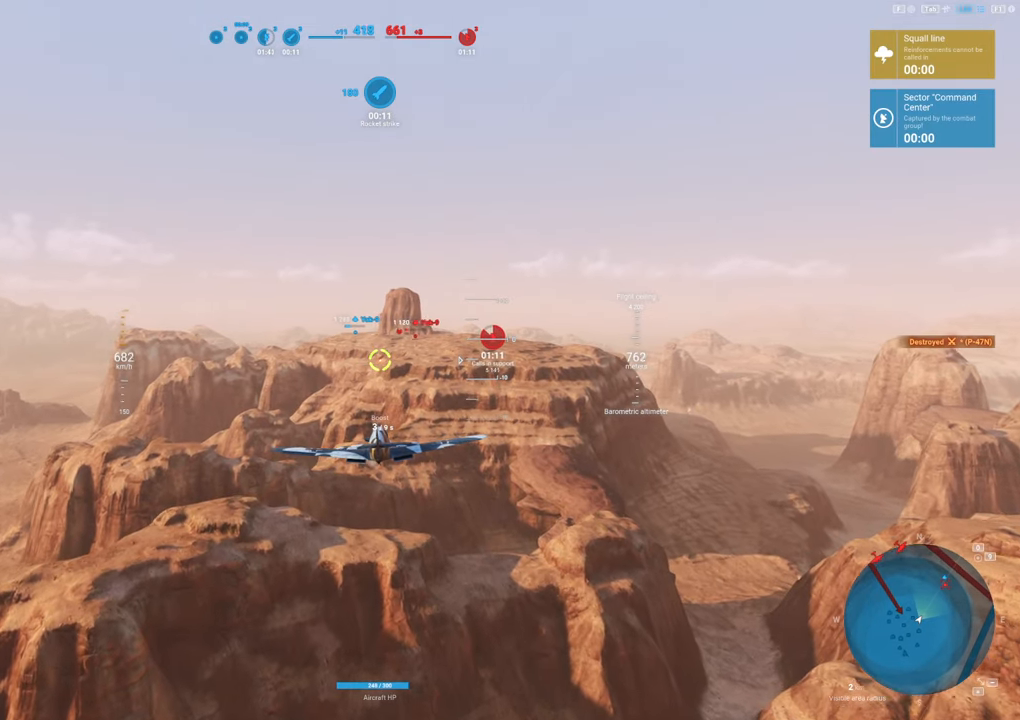
{"keys": ["shift"], "mouse": [], "mouse_move": "still", "events": []}
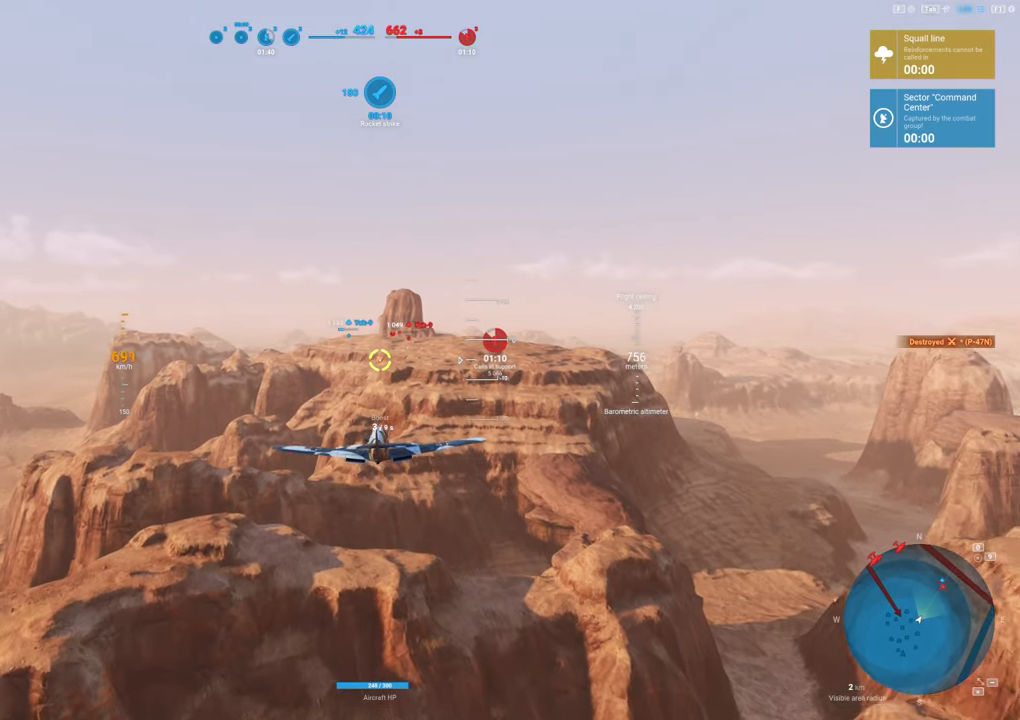
{"keys": ["shift"], "mouse": [], "mouse_move": "still", "events": []}
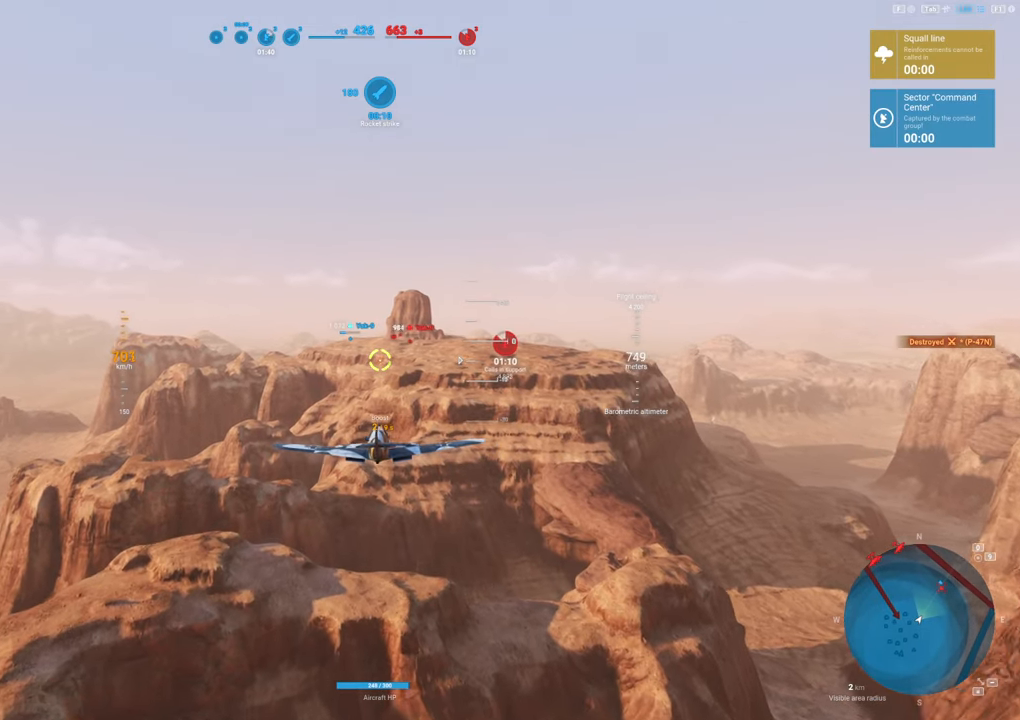
{"keys": ["shift"], "mouse": [], "mouse_move": "still", "events": []}
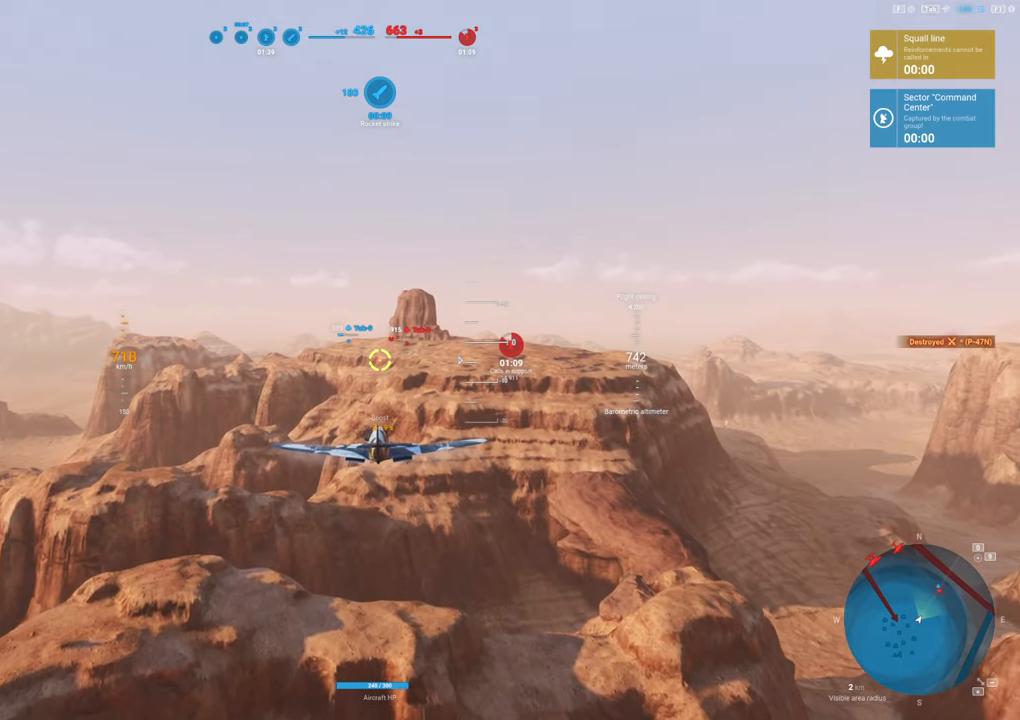
{"keys": ["shift"], "mouse": [], "mouse_move": "still", "events": []}
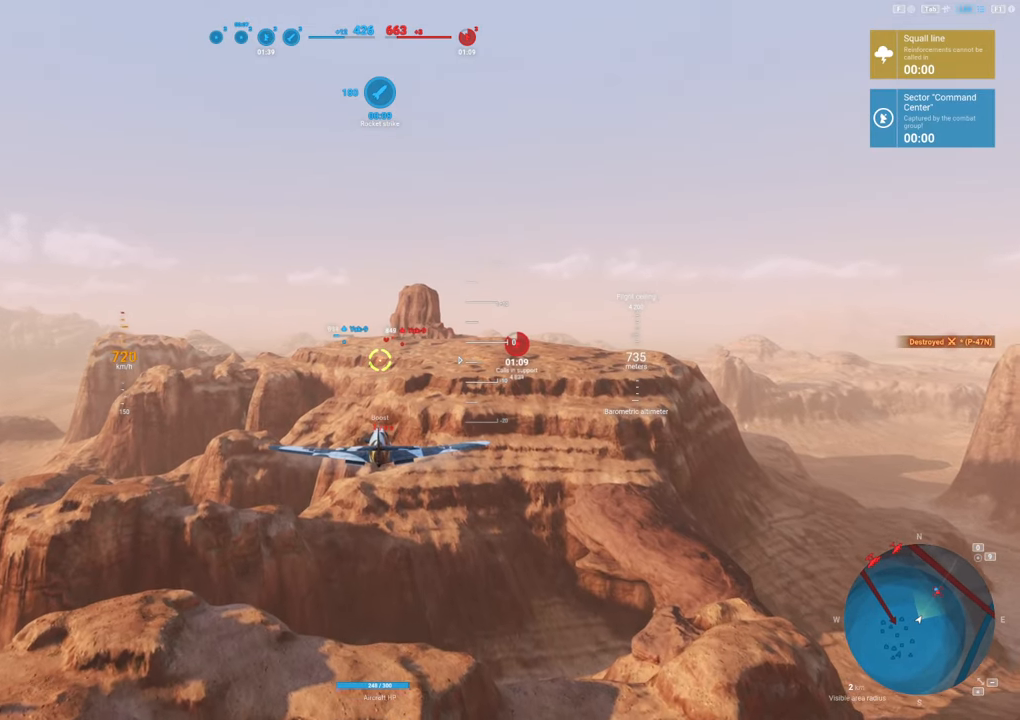
{"keys": ["shift"], "mouse": [], "mouse_move": "still", "events": []}
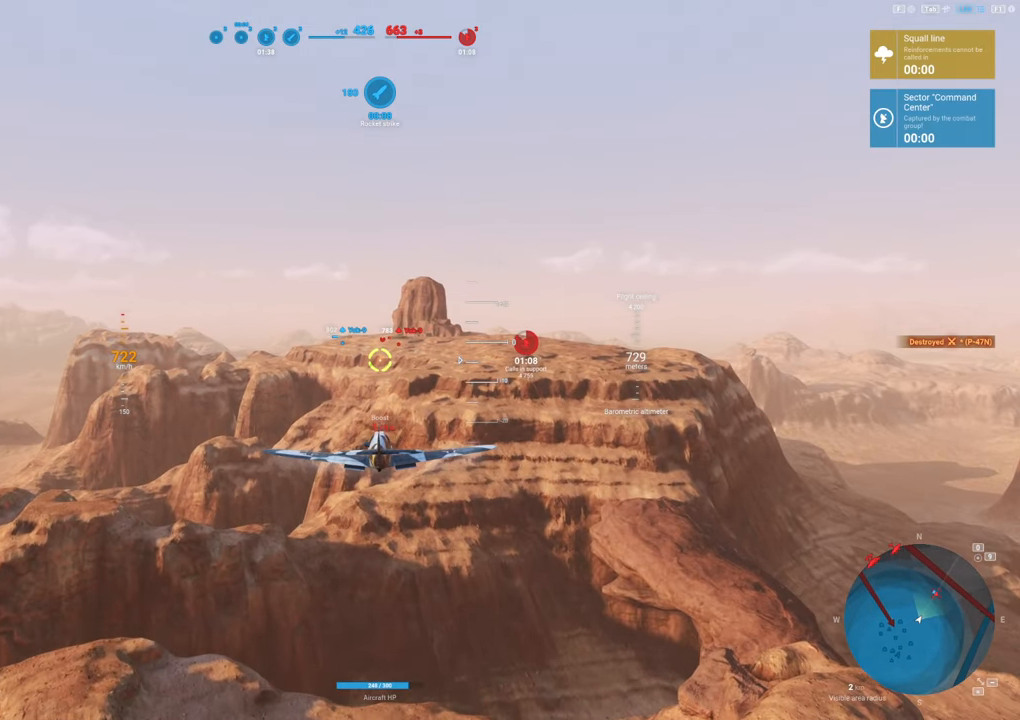
{"keys": [], "mouse": [], "mouse_move": "still", "events": [[484, "shift", "up"]]}
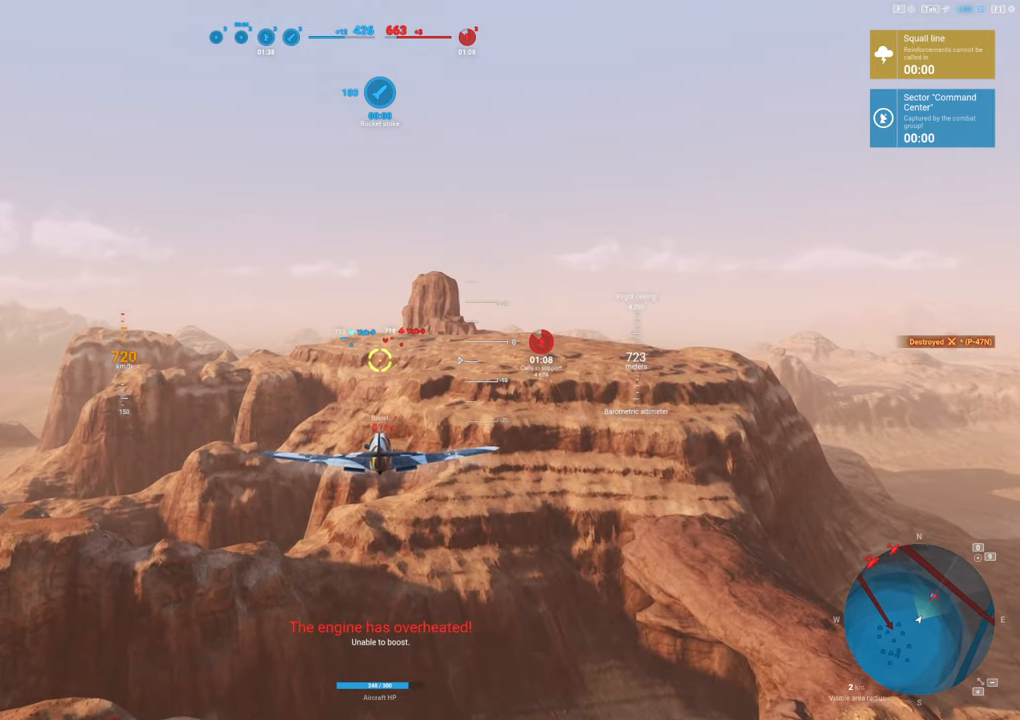
{"keys": [], "mouse": [], "mouse_move": "still", "events": []}
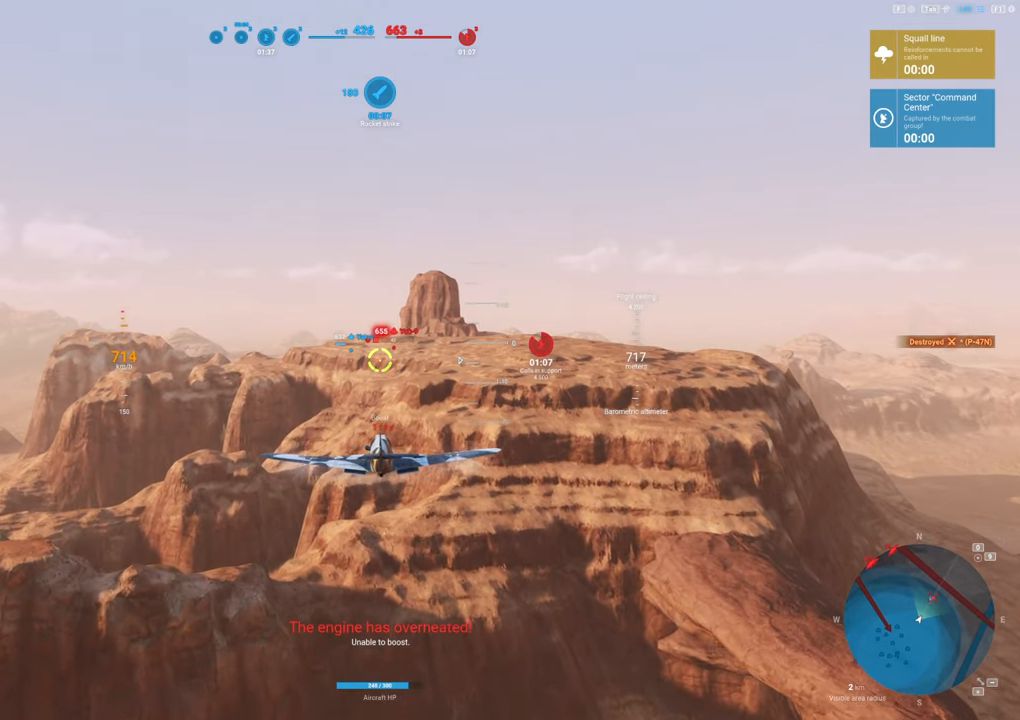
{"keys": [], "mouse": [], "mouse_move": "still", "events": [[200, "shift", "down"], [284, "shift", "up"]]}
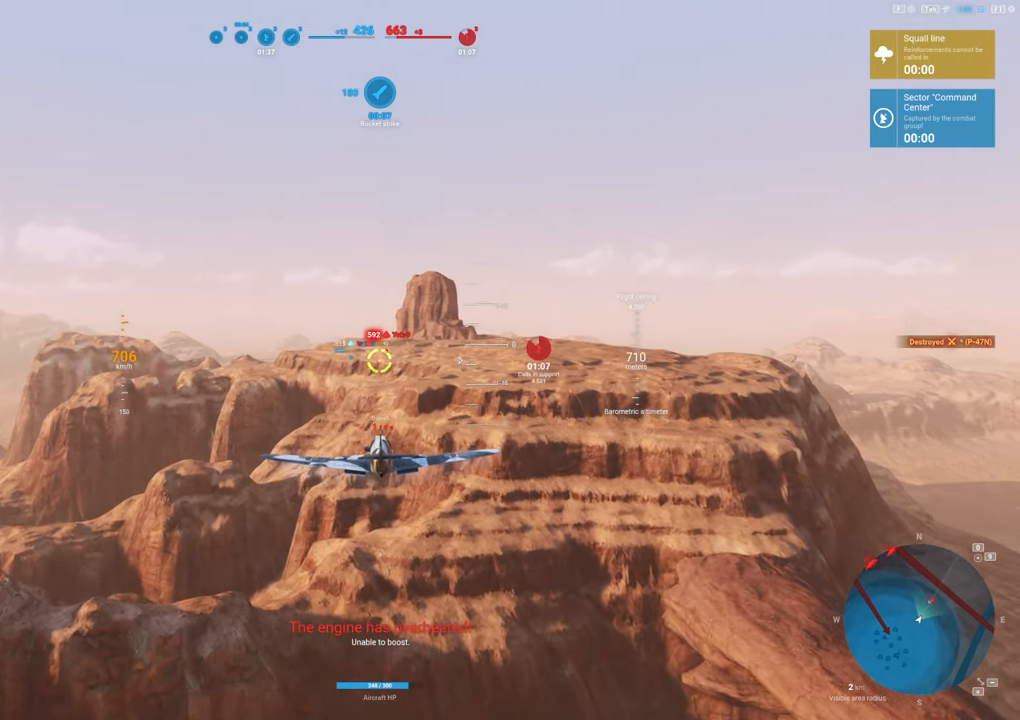
{"keys": [], "mouse": ["left"], "mouse_move": "still", "events": [[17, "mouse_left", "down"]]}
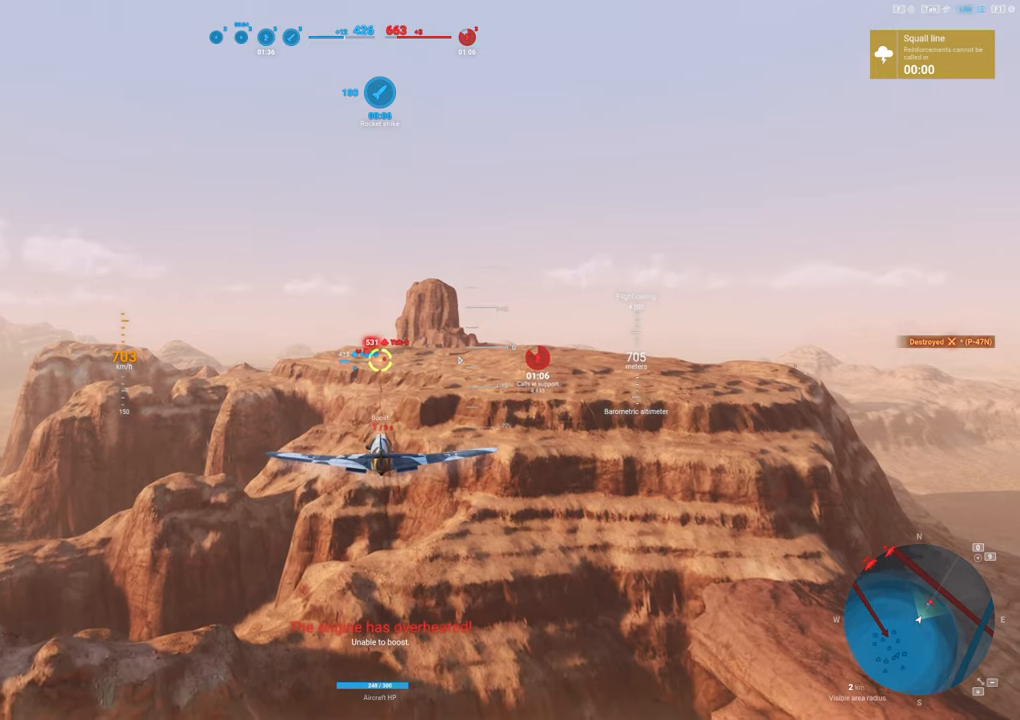
{"keys": [], "mouse": ["left"], "mouse_move": "still", "events": []}
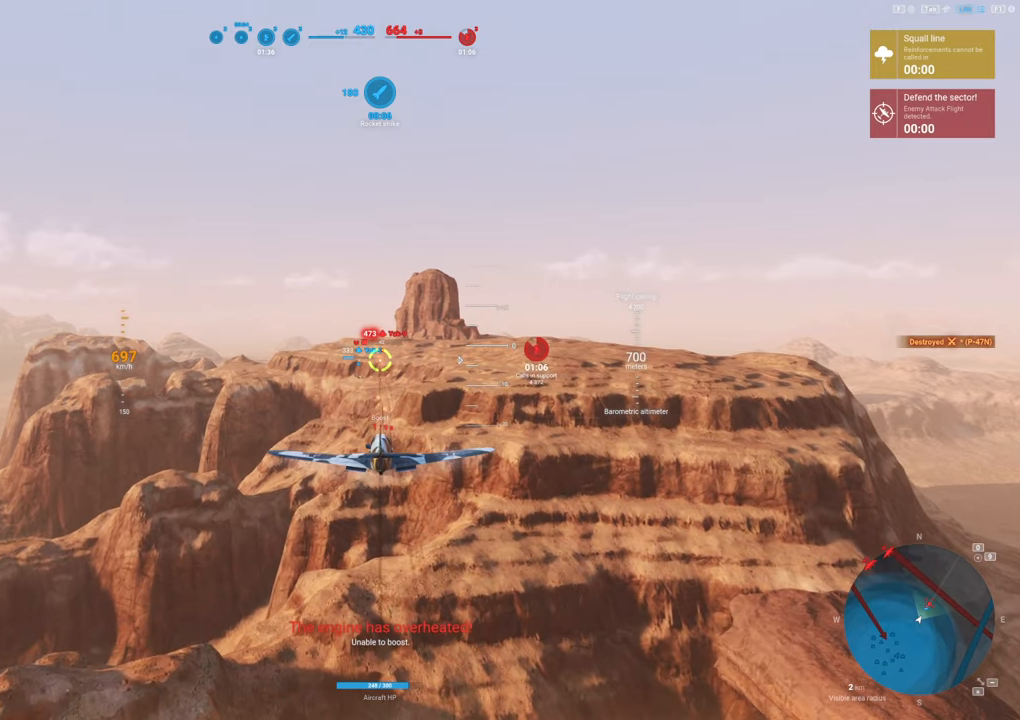
{"keys": [], "mouse": ["left"], "mouse_move": "still", "events": []}
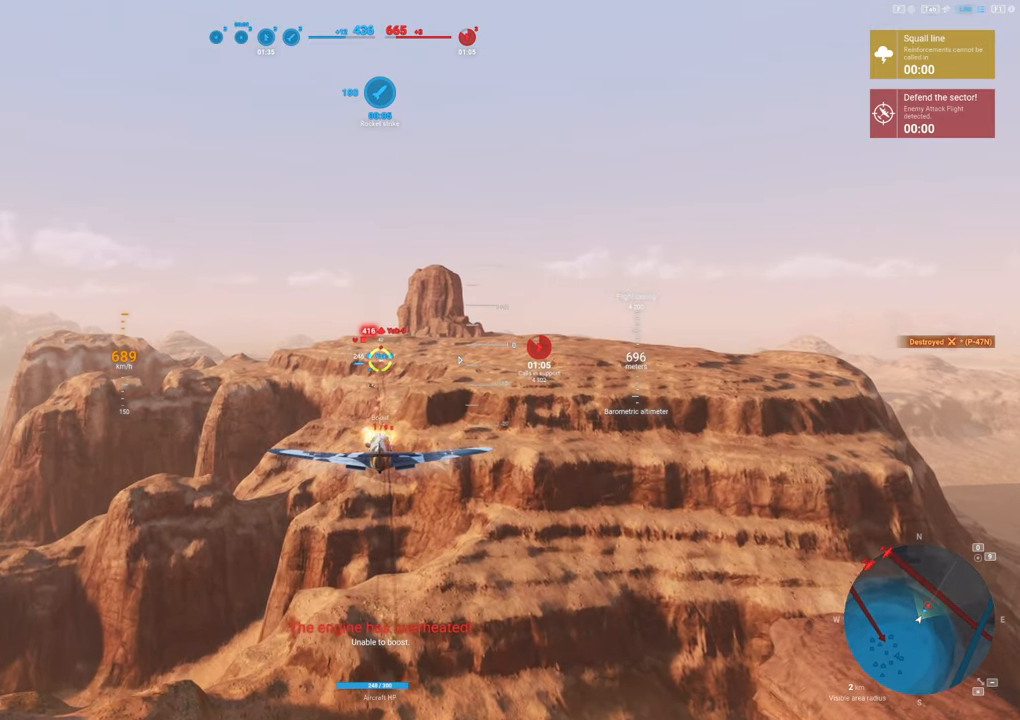
{"keys": [], "mouse": ["left"], "mouse_move": "still", "events": []}
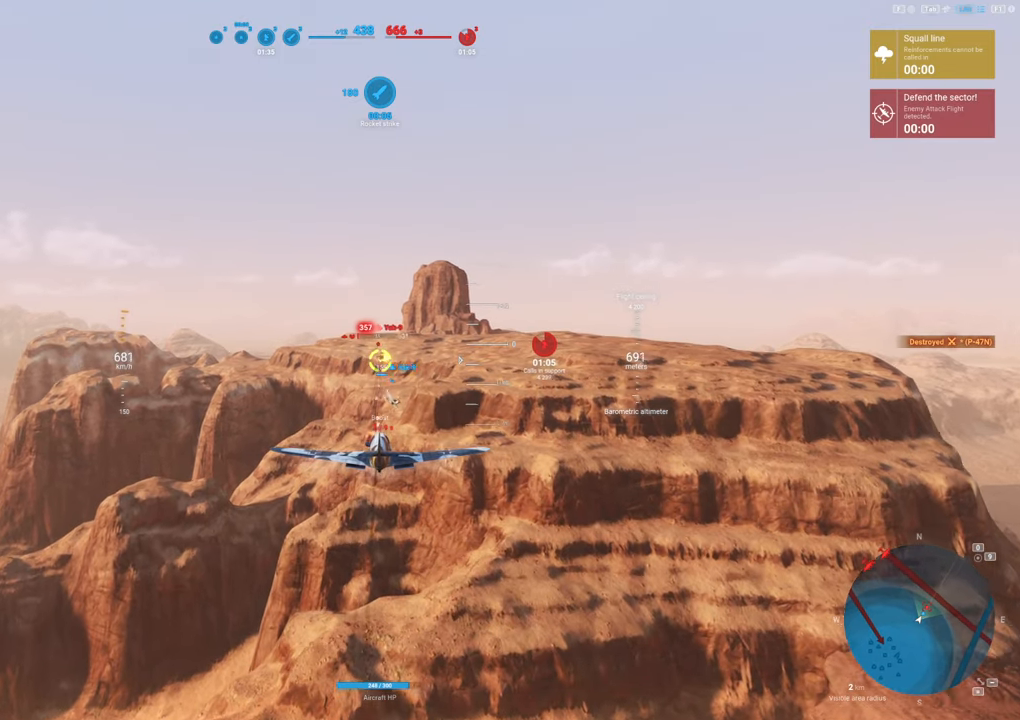
{"keys": [], "mouse": ["left"], "mouse_move": "left", "events": []}
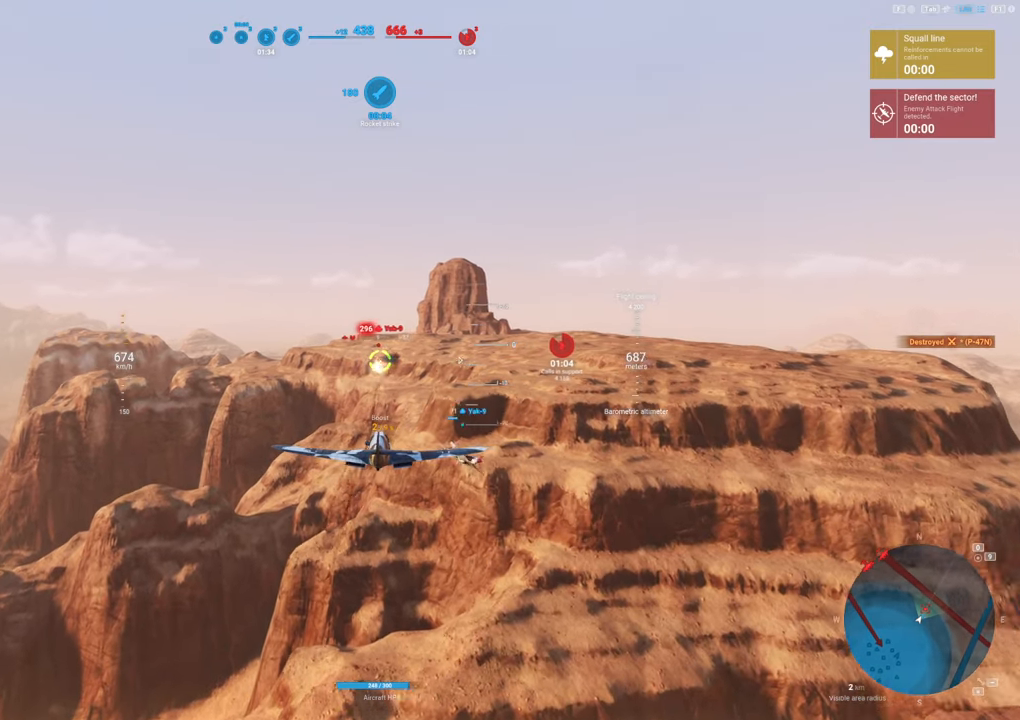
{"keys": ["d"], "mouse": [], "mouse_move": "right", "events": [[317, "mouse_left", "up"], [417, "d", "down"]]}
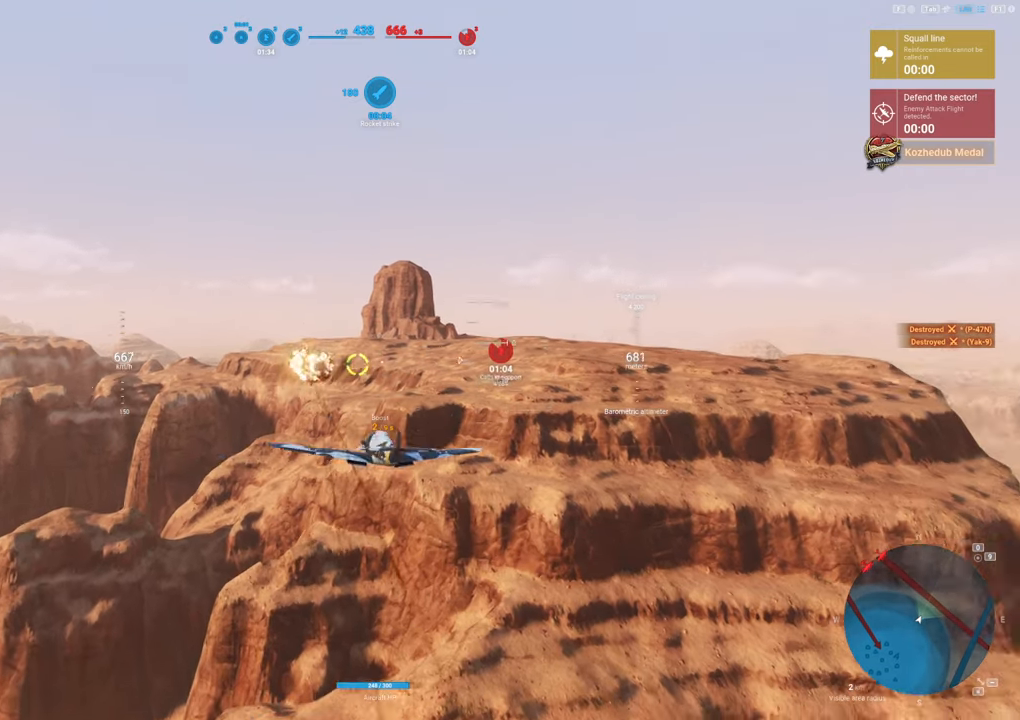
{"keys": [], "mouse": [], "mouse_move": "up-right", "events": [[150, "d", "up"]]}
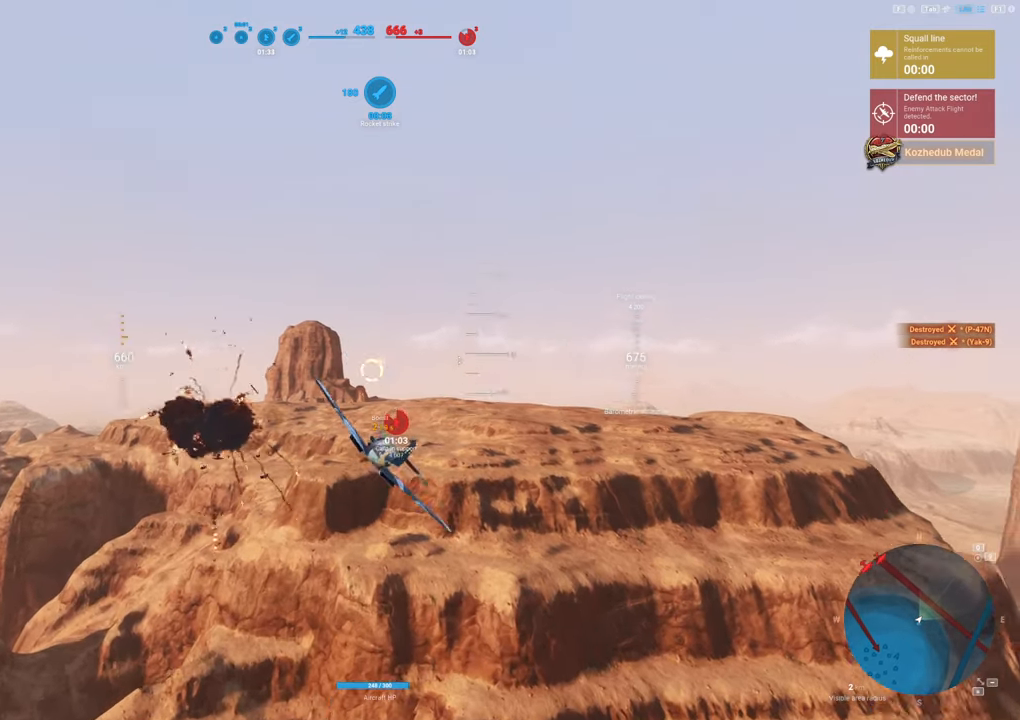
{"keys": [], "mouse": [], "mouse_move": "up", "events": []}
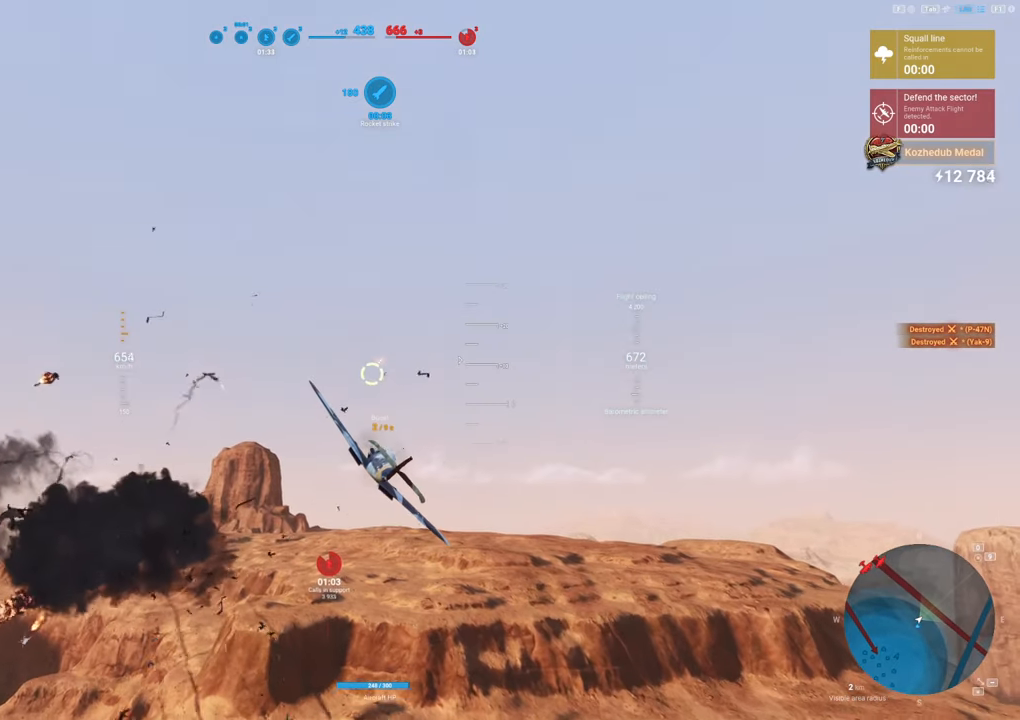
{"keys": ["shift"], "mouse": [], "mouse_move": "still", "events": [[234, "shift", "down"]]}
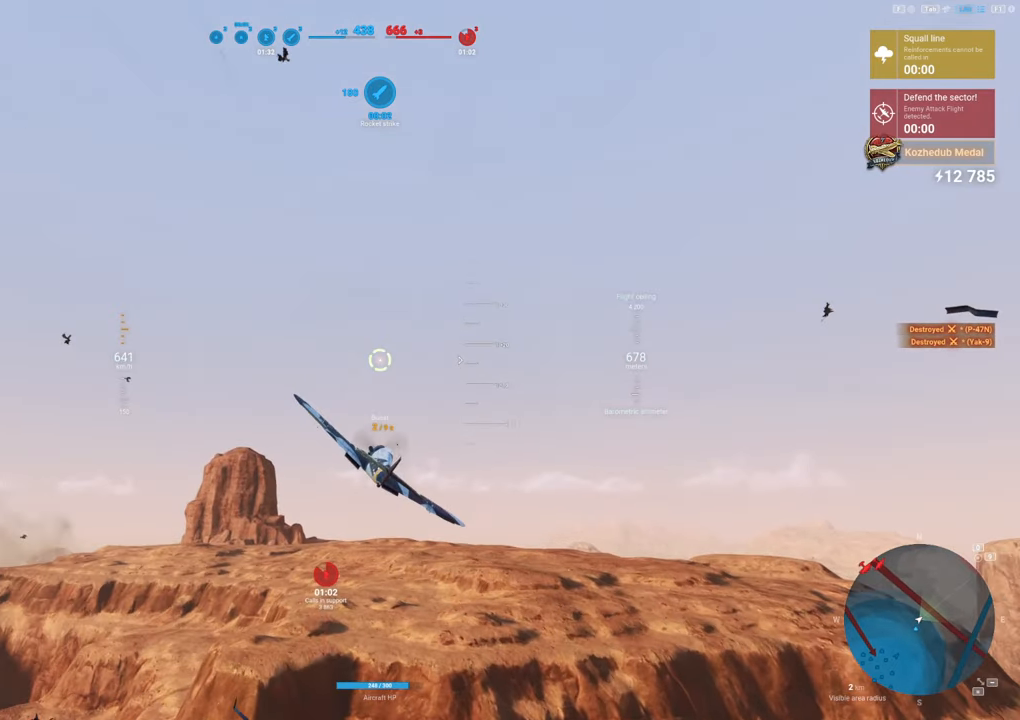
{"keys": ["shift", "tab"], "mouse": [], "mouse_move": "still", "events": [[200, "tab", "down"]]}
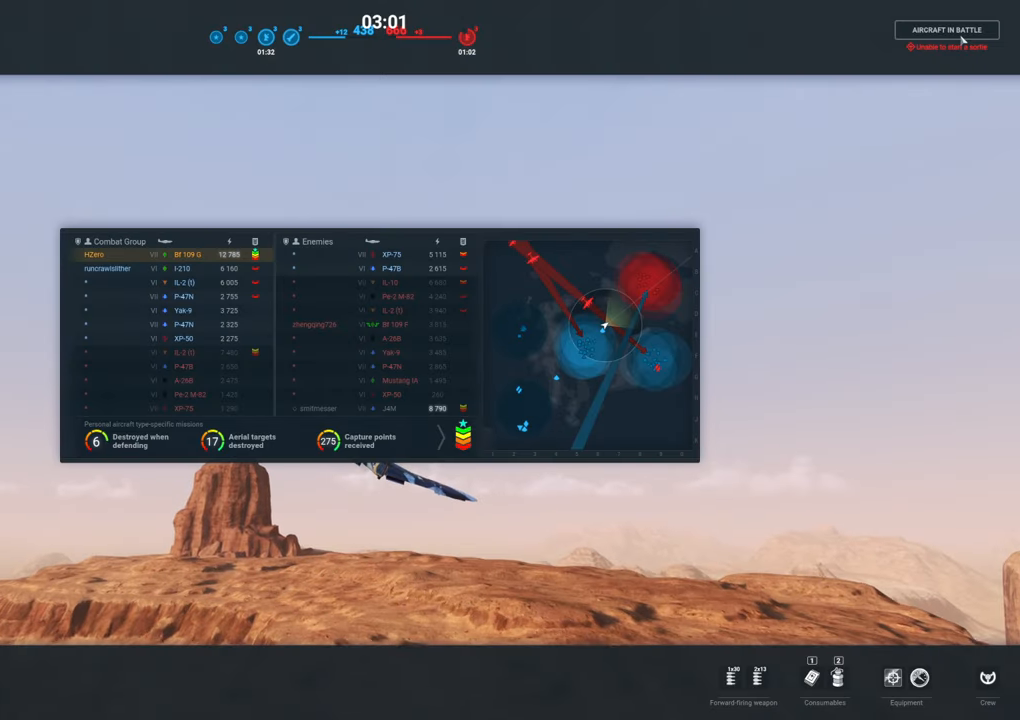
{"keys": ["shift", "tab"], "mouse": [], "mouse_move": "still", "events": []}
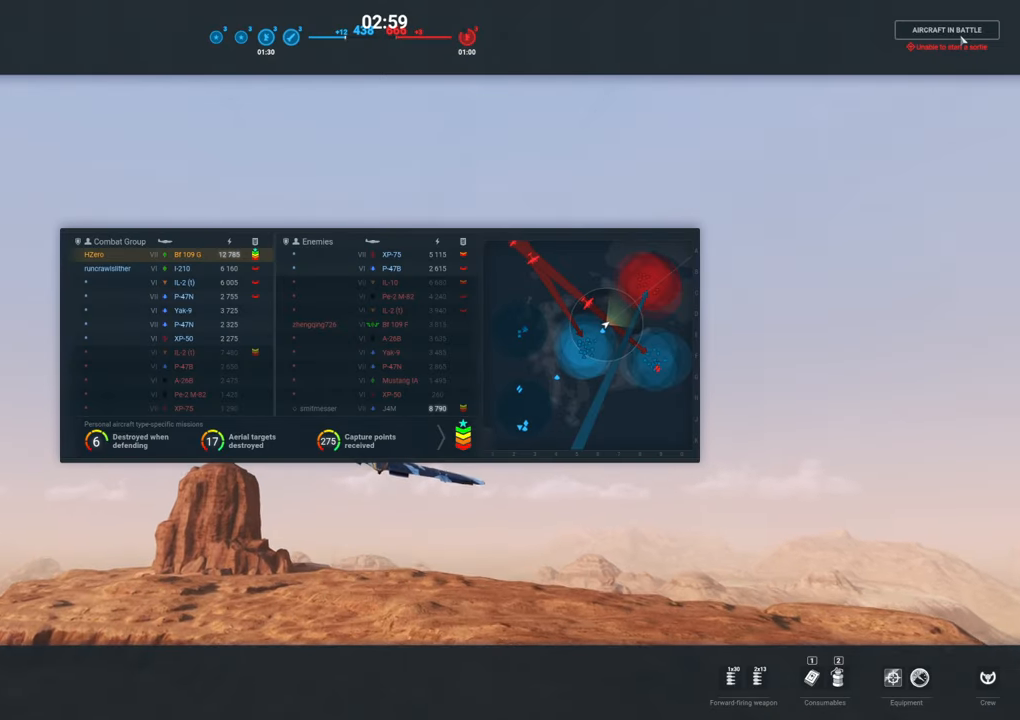
{"keys": ["shift", "tab"], "mouse": [], "mouse_move": "still", "events": []}
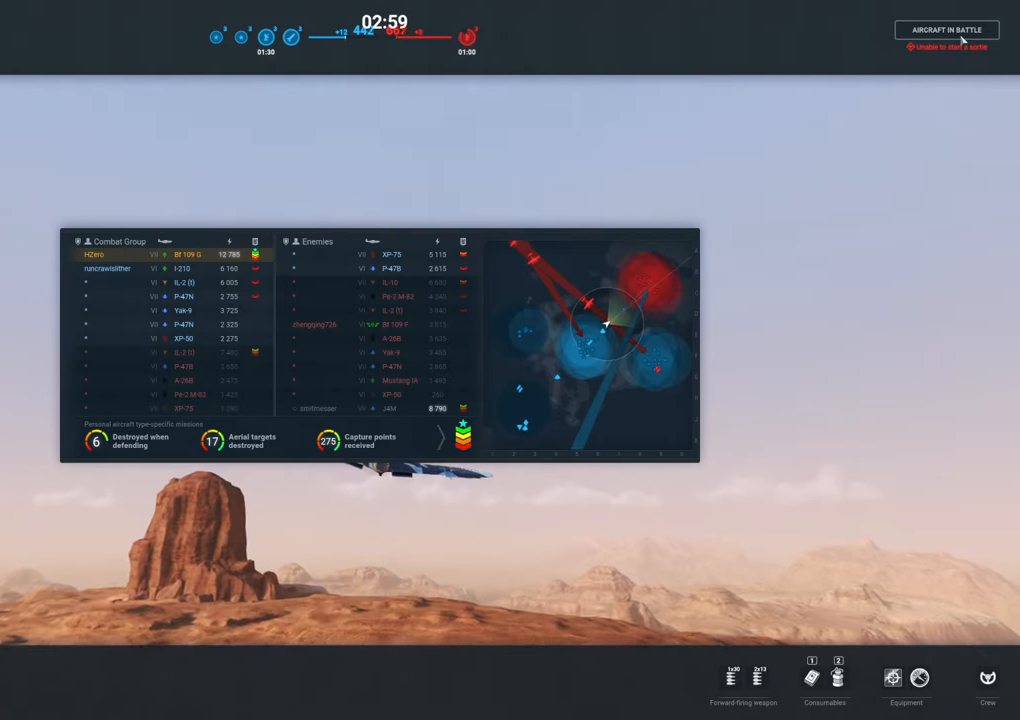
{"keys": ["shift", "tab"], "mouse": [], "mouse_move": "still", "events": []}